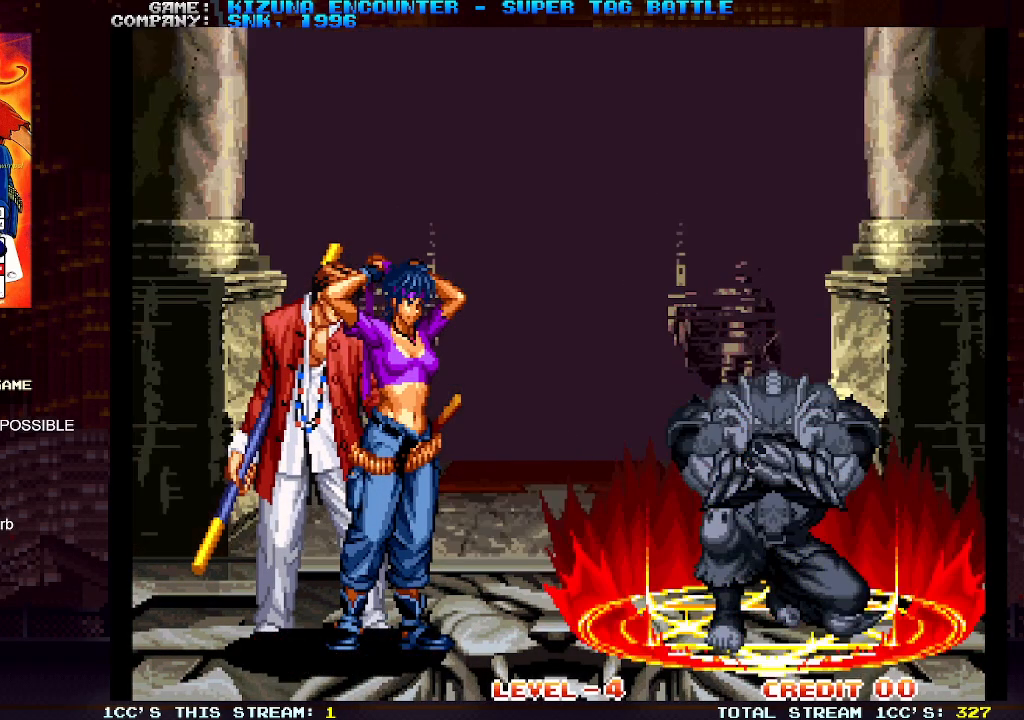
Gameplay with a controller (arcade stick); each line is a JSON object with the inputs held at the frame after it. "events" lists button and stick changes between this image and that frame as [ms after this image, input, new state], when the widget could be followed in between. Not read: L3 R3.
{"buttons": [], "left_stick": "right", "events": [[17, "left_stick", "down"], [67, "left_stick", "center"], [450, "left_stick", "right"]]}
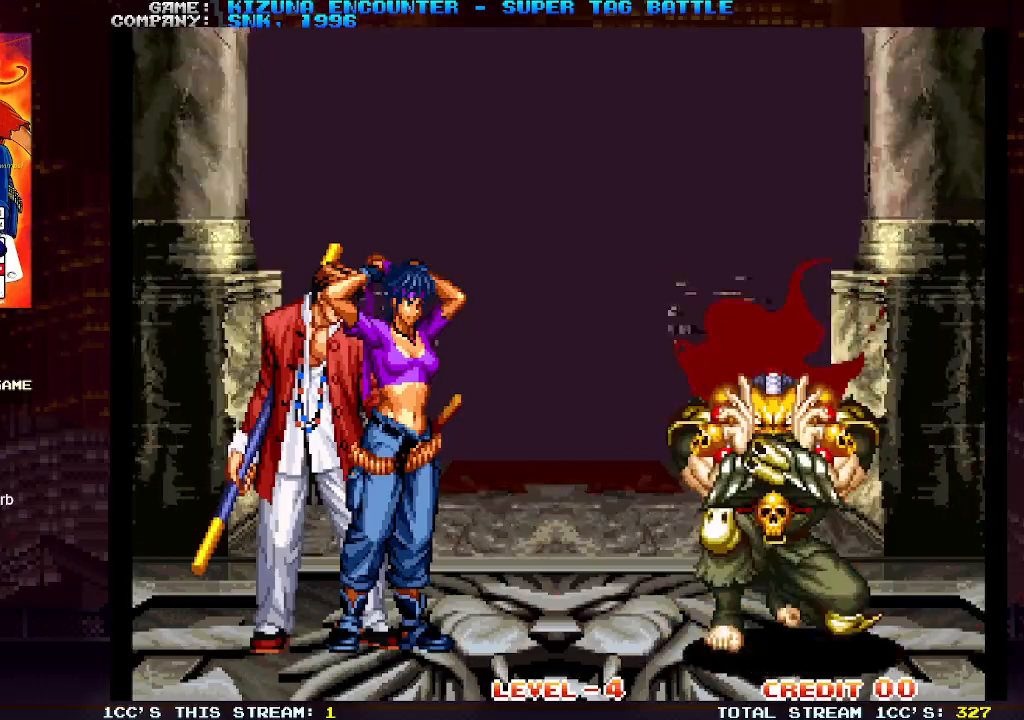
{"buttons": [], "left_stick": "down-right", "events": [[267, "left_stick", "down-right"]]}
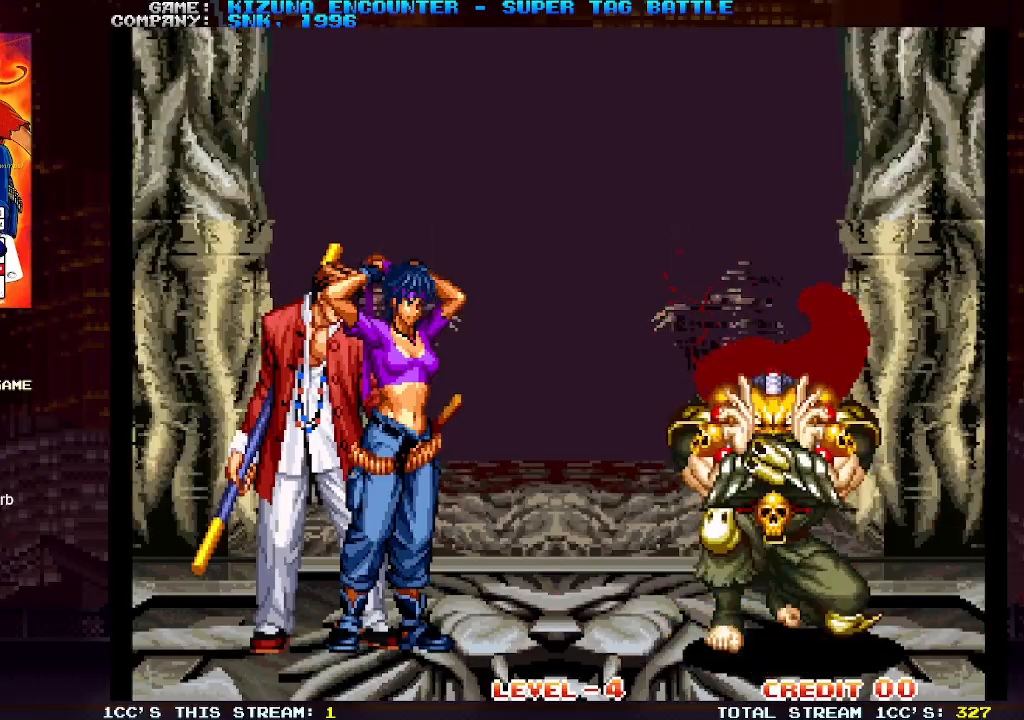
{"buttons": [], "left_stick": "center", "events": [[67, "left_stick", "center"]]}
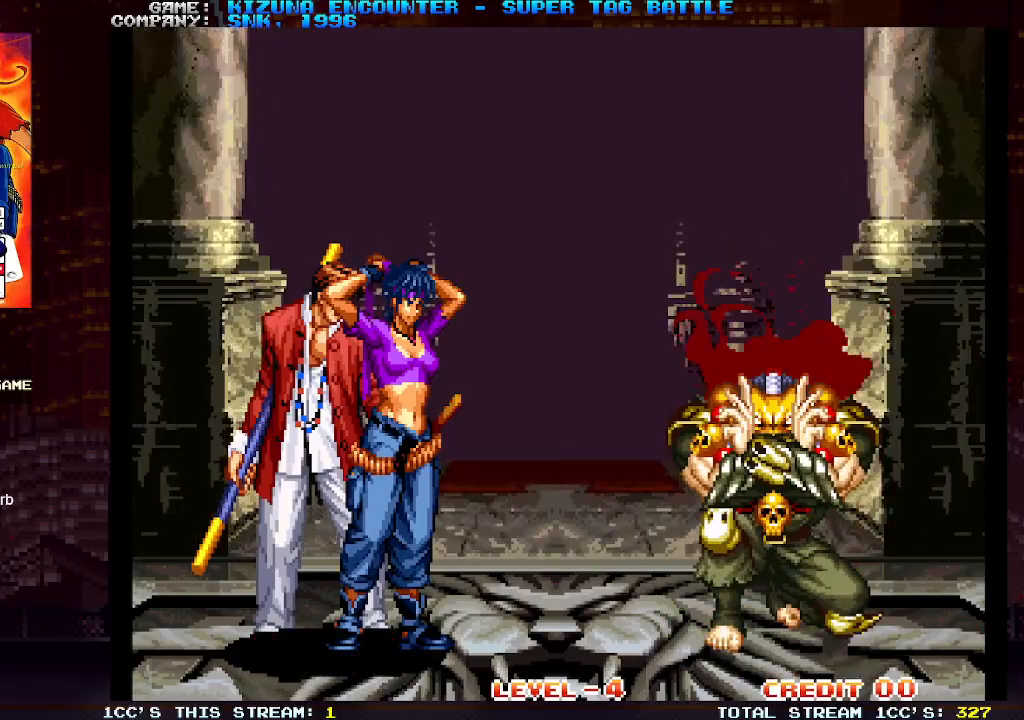
{"buttons": [], "left_stick": "center", "events": []}
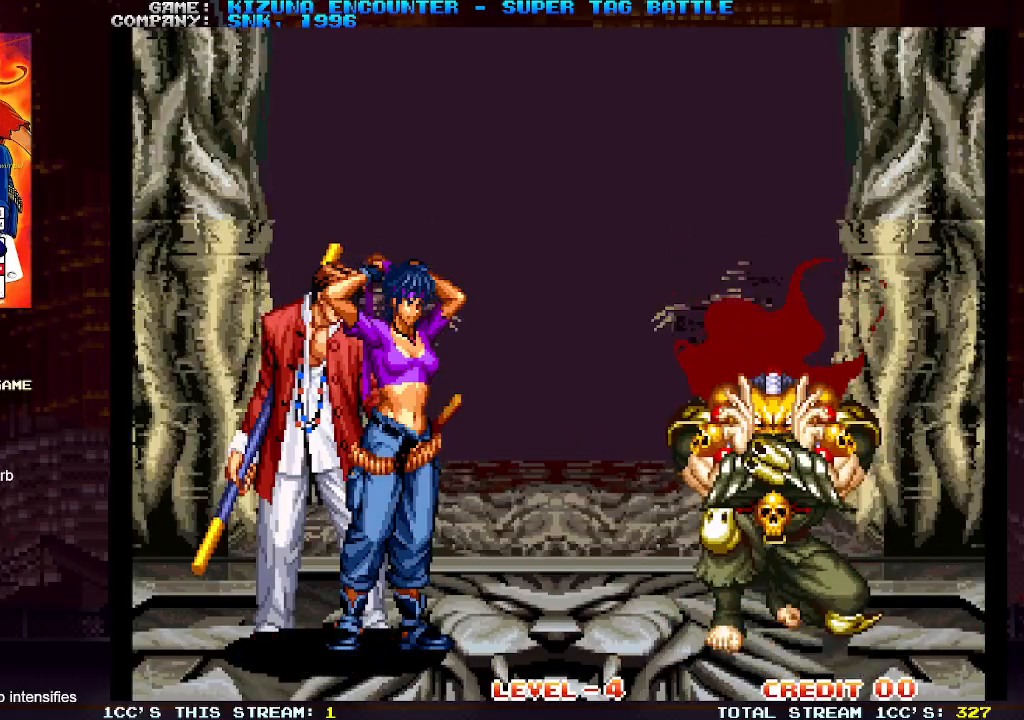
{"buttons": [], "left_stick": "center", "events": []}
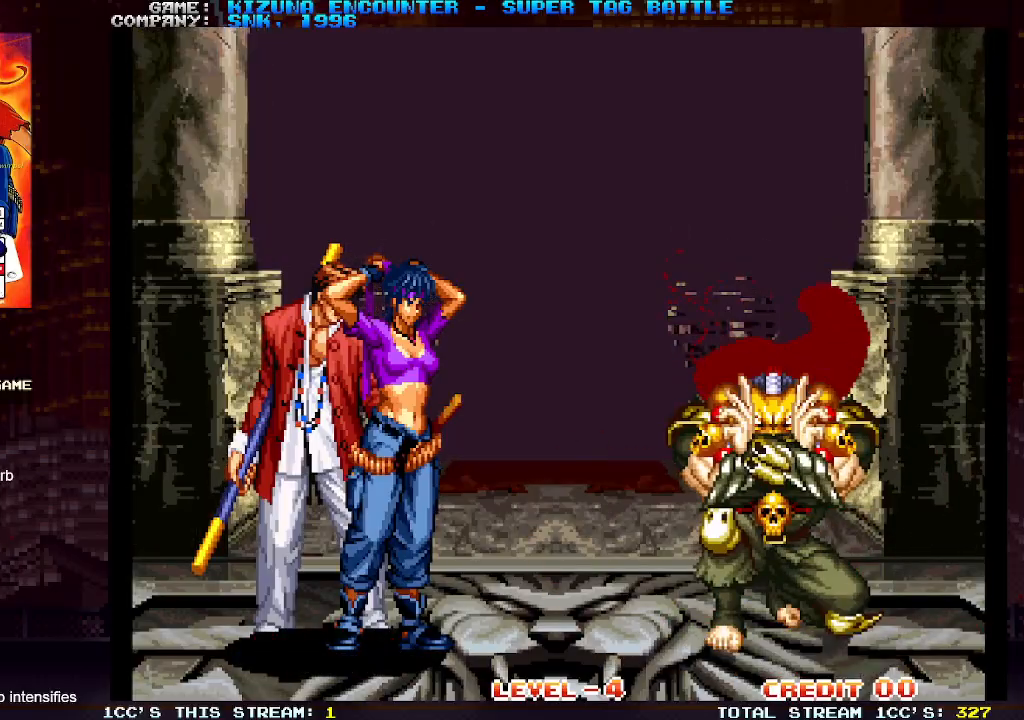
{"buttons": [], "left_stick": "down-right", "events": [[200, "left_stick", "down-right"]]}
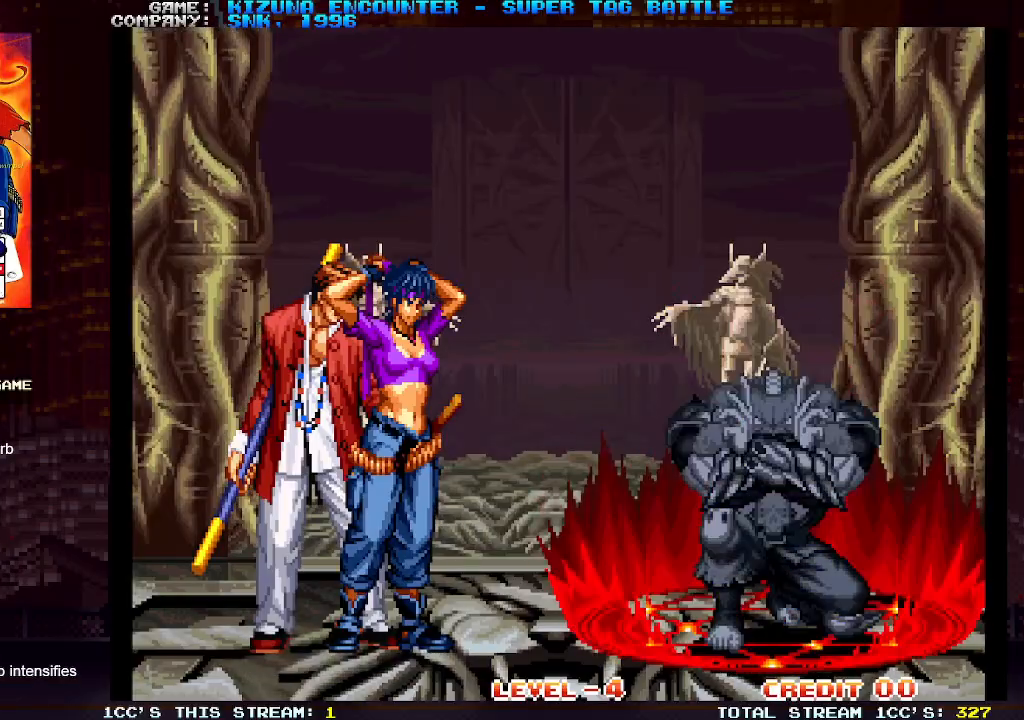
{"buttons": [], "left_stick": "center", "events": [[117, "left_stick", "center"]]}
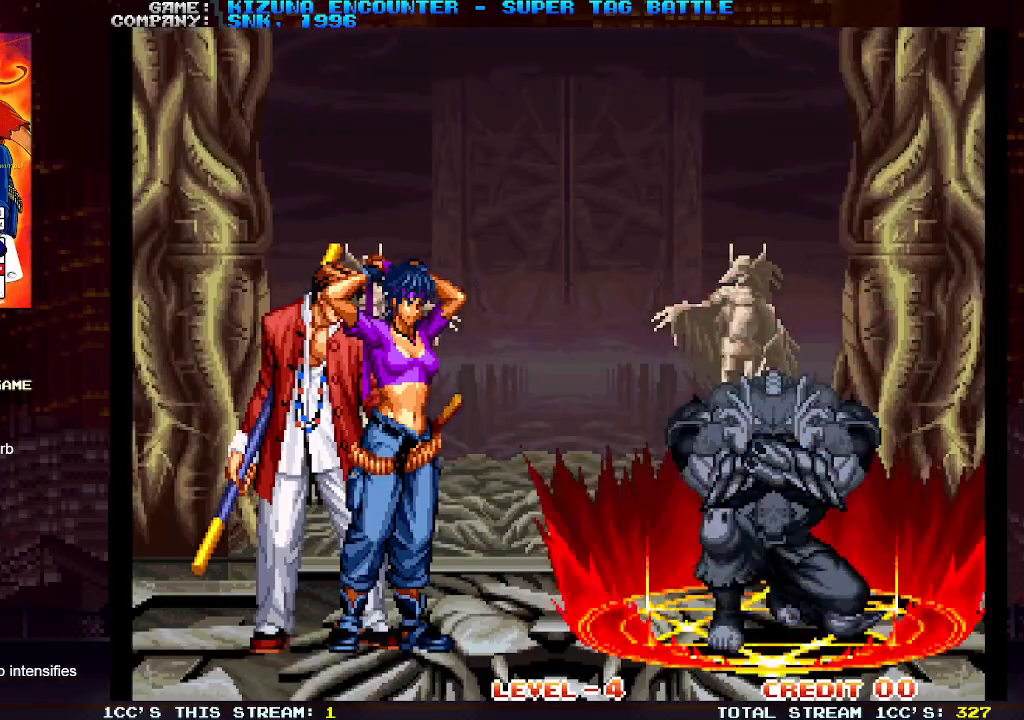
{"buttons": [], "left_stick": "center", "events": []}
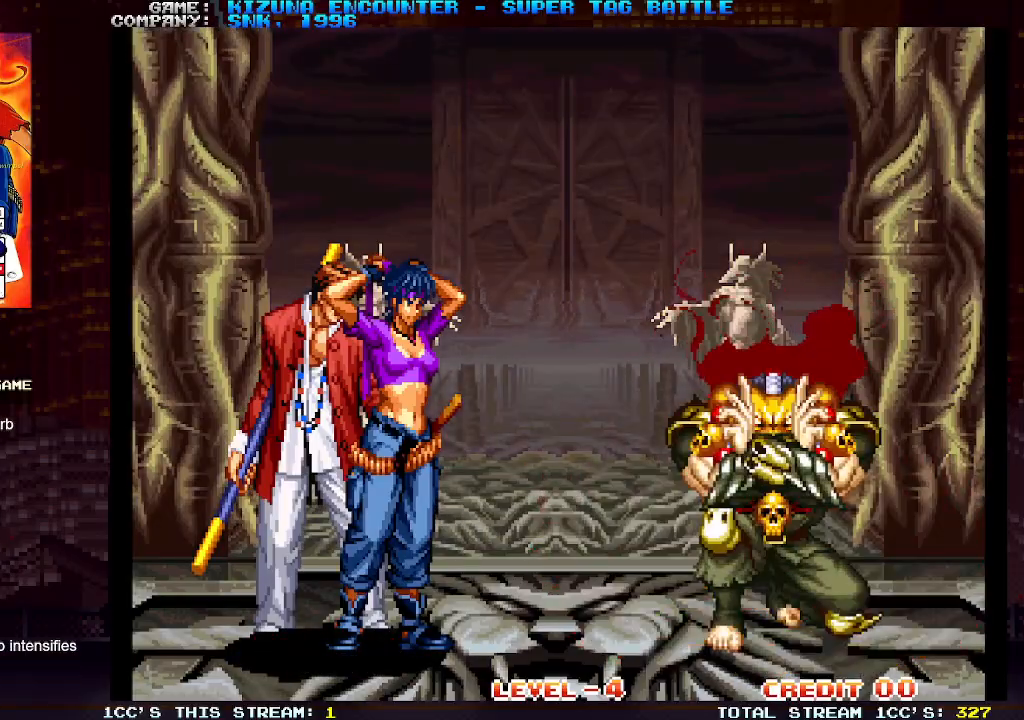
{"buttons": [], "left_stick": "left", "events": [[167, "left_stick", "left"]]}
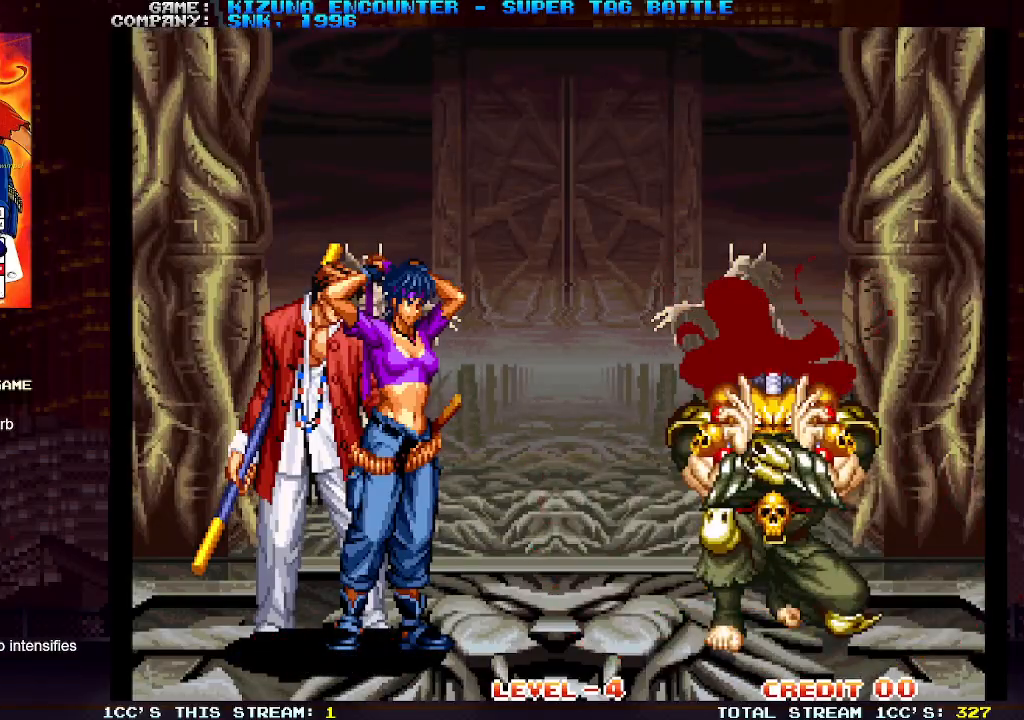
{"buttons": [], "left_stick": "left", "events": []}
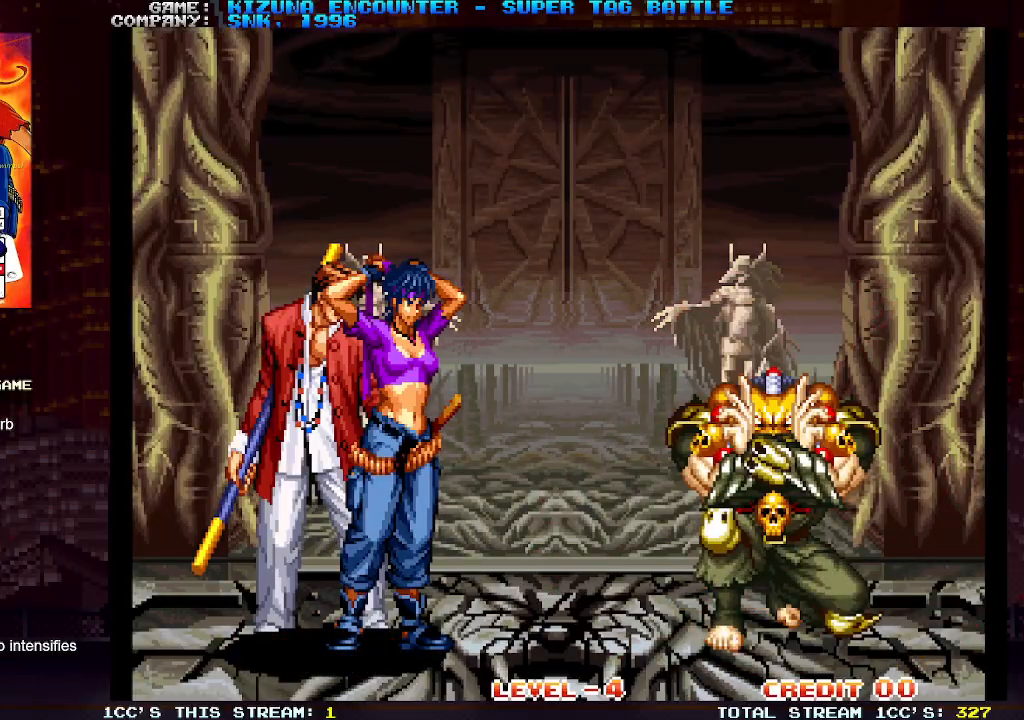
{"buttons": [], "left_stick": "left", "events": []}
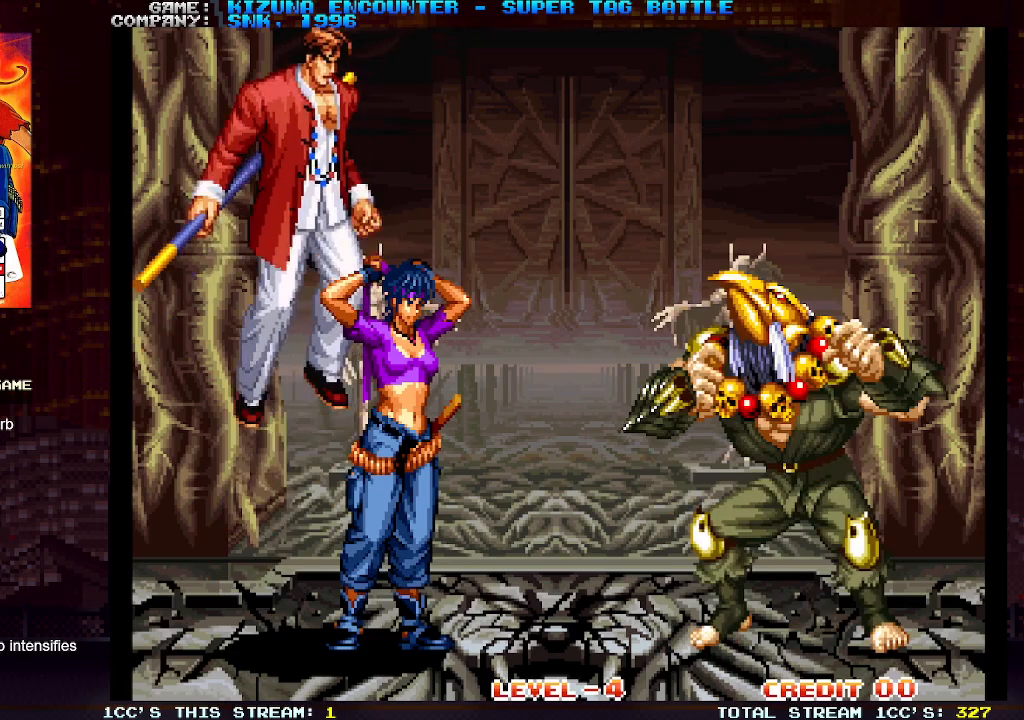
{"buttons": [], "left_stick": "left", "events": []}
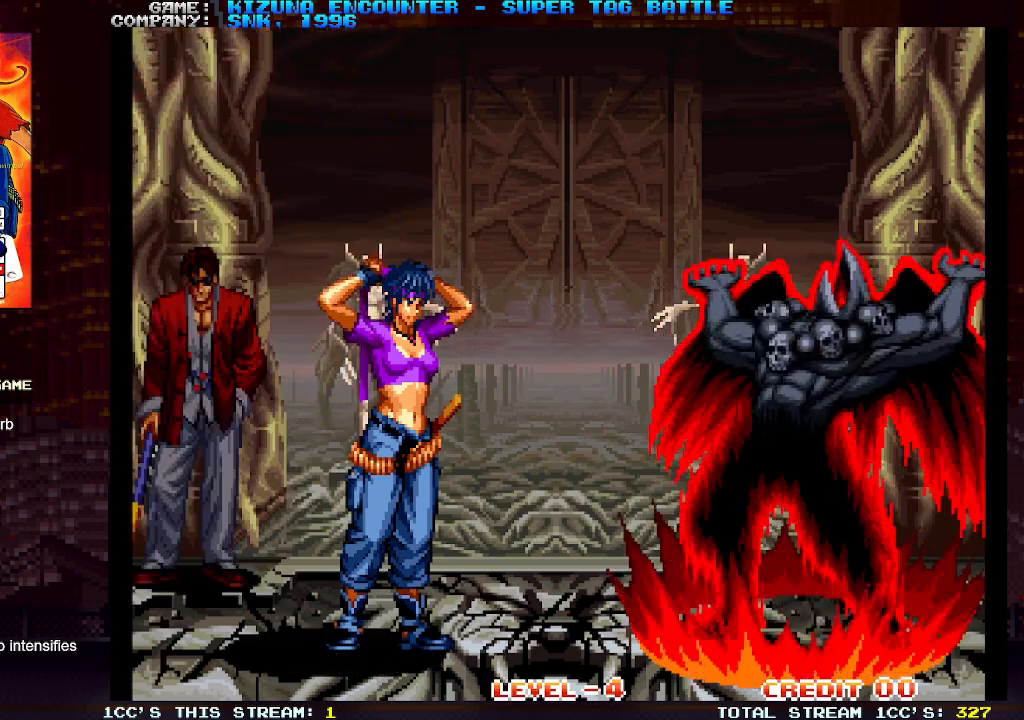
{"buttons": [], "left_stick": "left", "events": []}
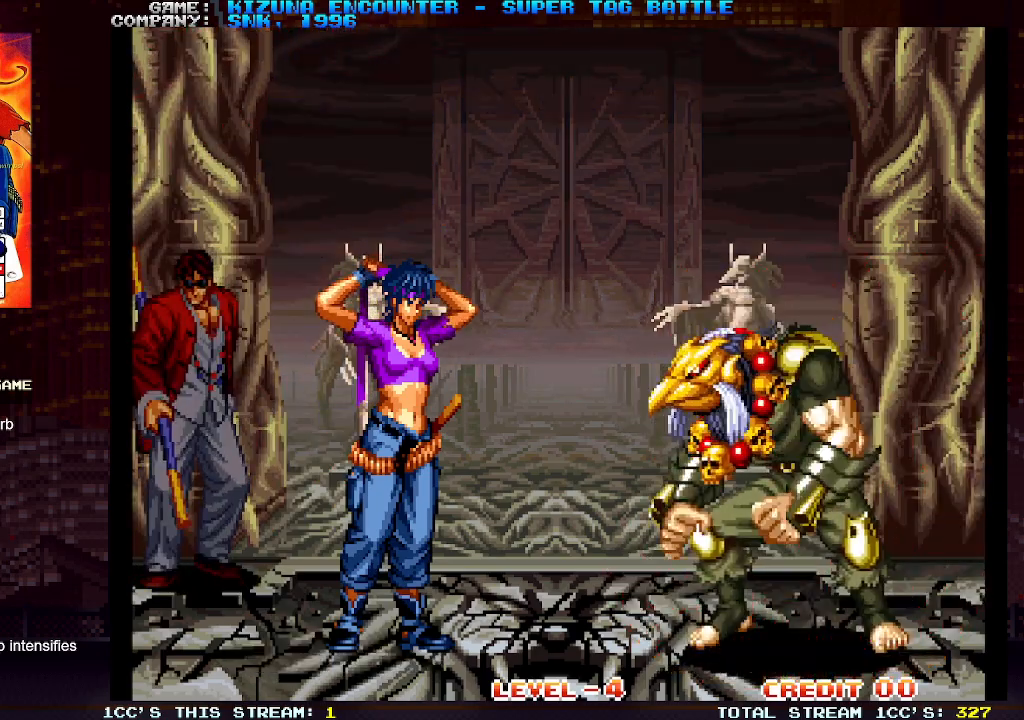
{"buttons": [], "left_stick": "left", "events": []}
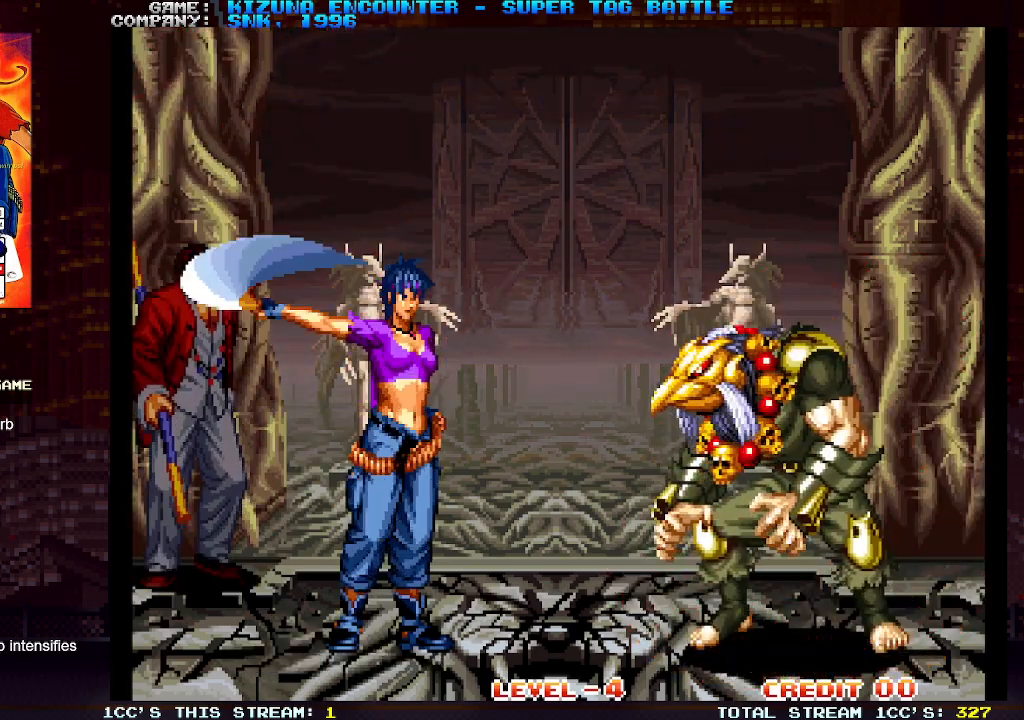
{"buttons": [], "left_stick": "left", "events": []}
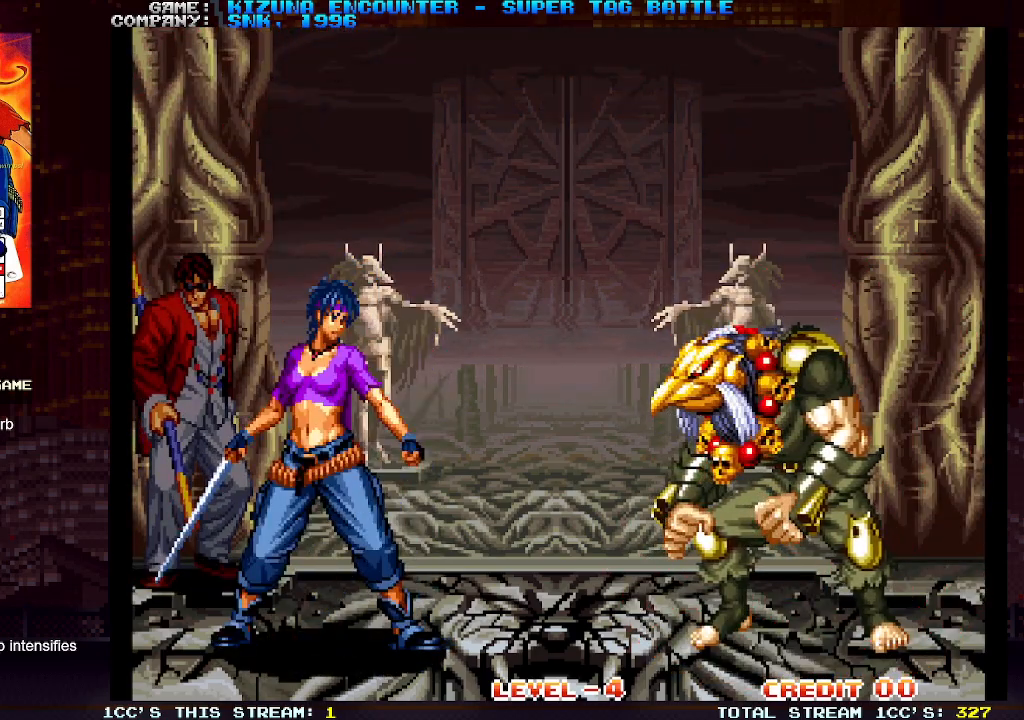
{"buttons": [], "left_stick": "up-left", "events": [[350, "left_stick", "up-left"]]}
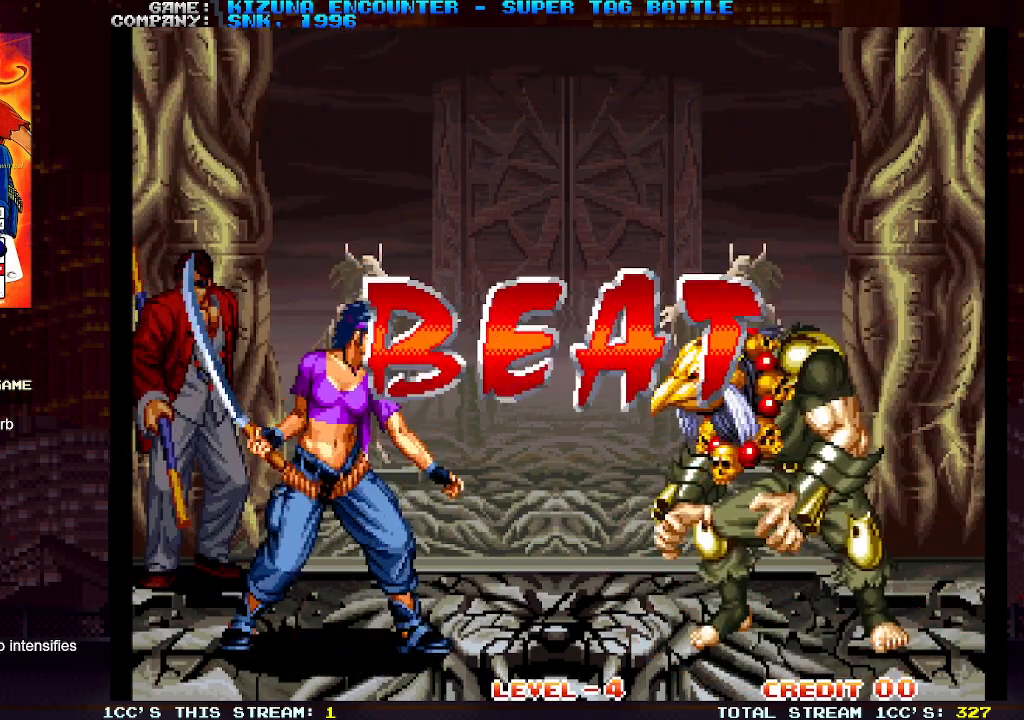
{"buttons": [], "left_stick": "up-left", "events": []}
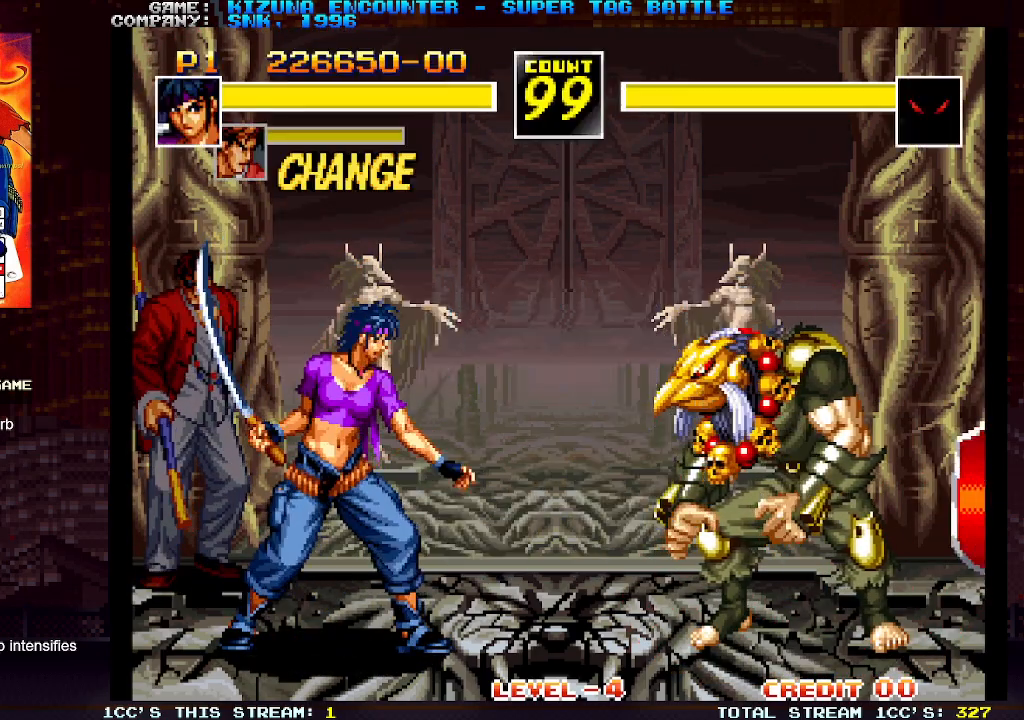
{"buttons": [], "left_stick": "left", "events": [[233, "left_stick", "left"]]}
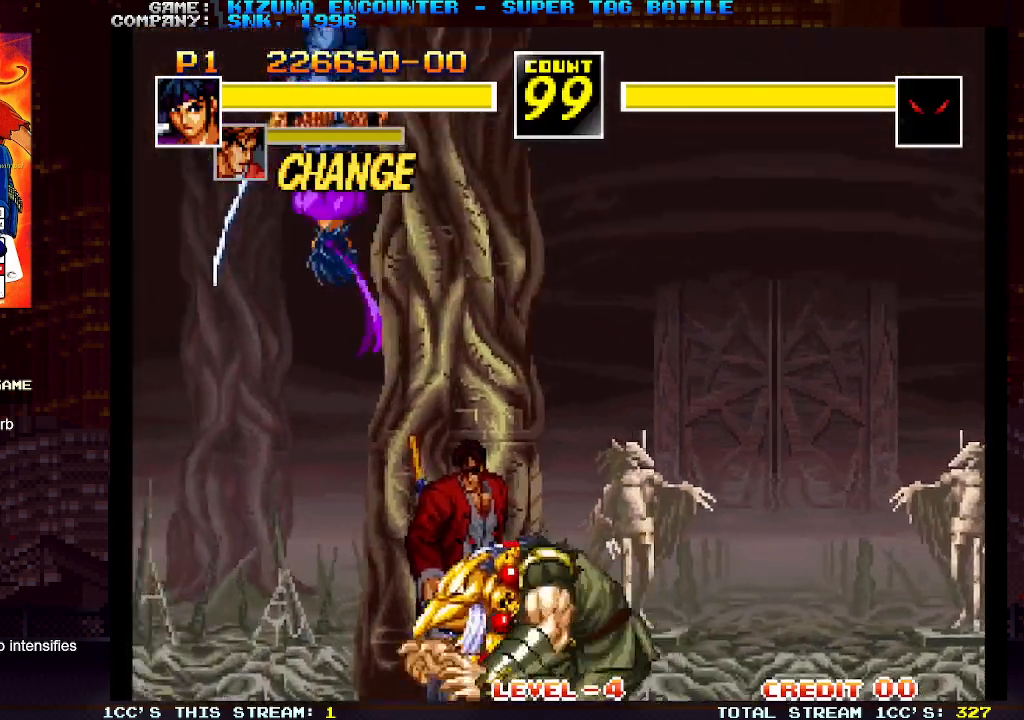
{"buttons": [], "left_stick": "up-left", "events": [[333, "left_stick", "up-left"]]}
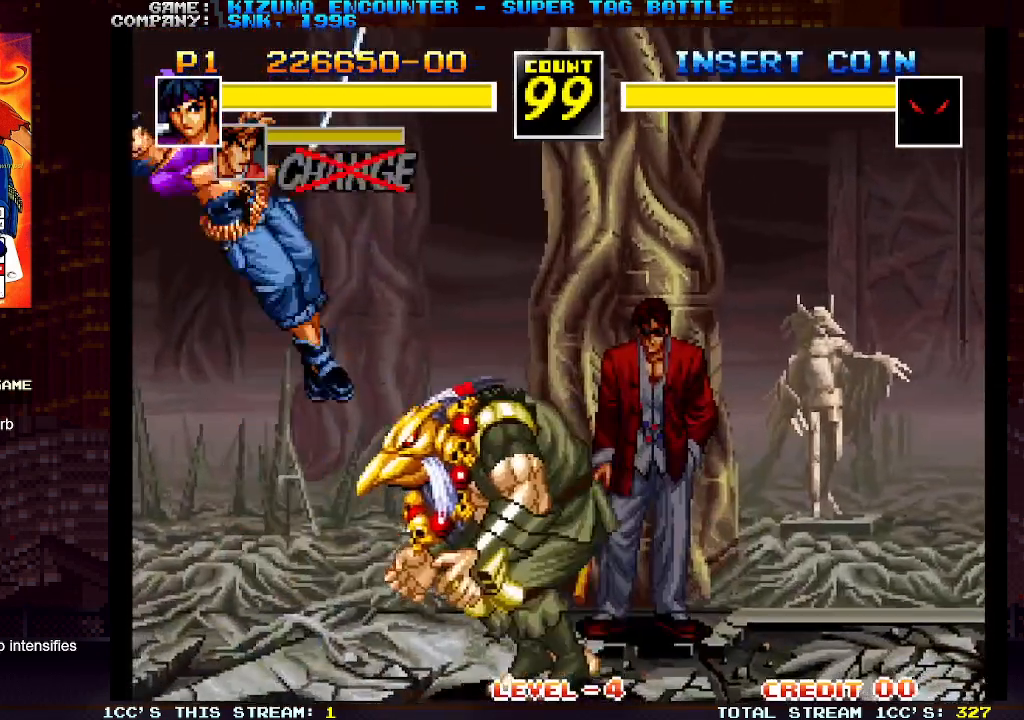
{"buttons": [], "left_stick": "left", "events": [[233, "left_stick", "left"]]}
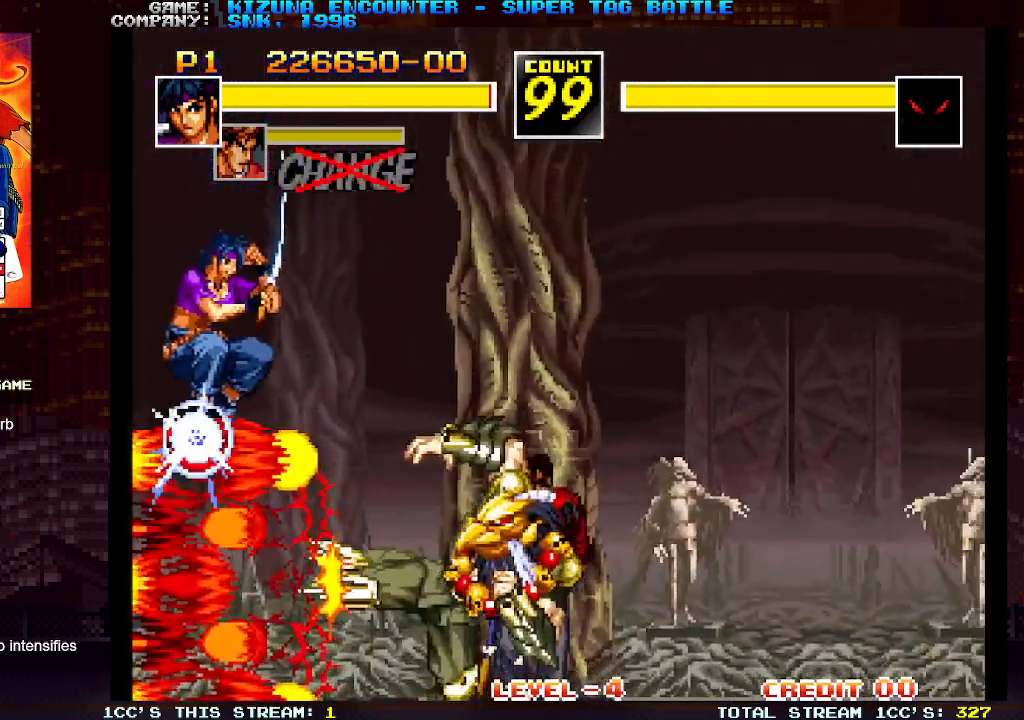
{"buttons": [], "left_stick": "left", "events": []}
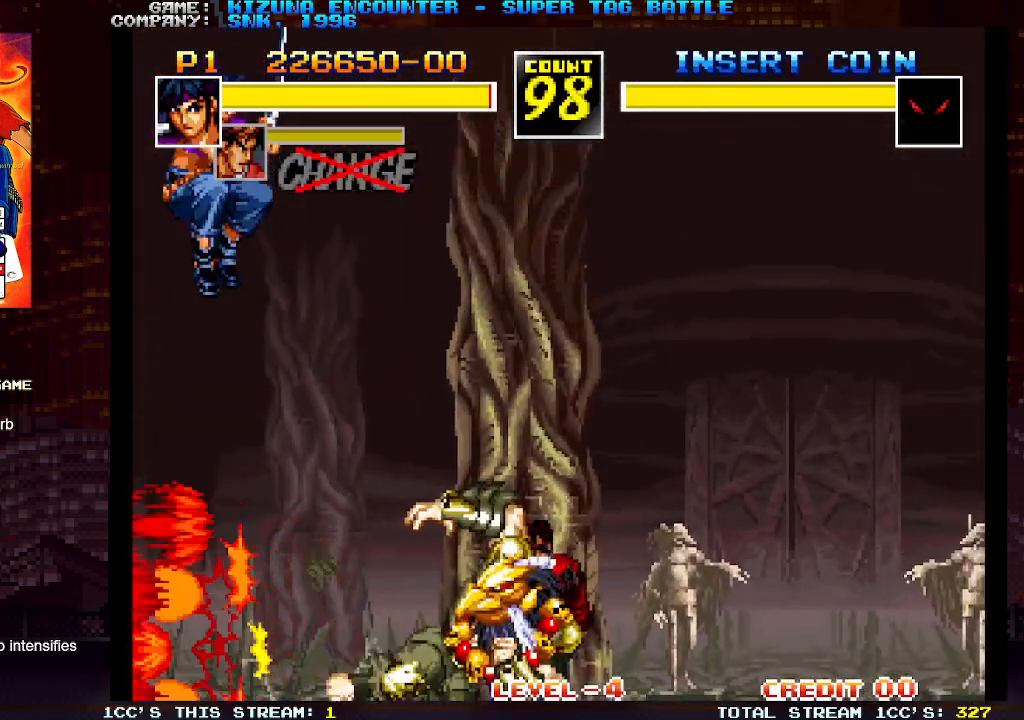
{"buttons": [], "left_stick": "right", "events": [[383, "left_stick", "right"]]}
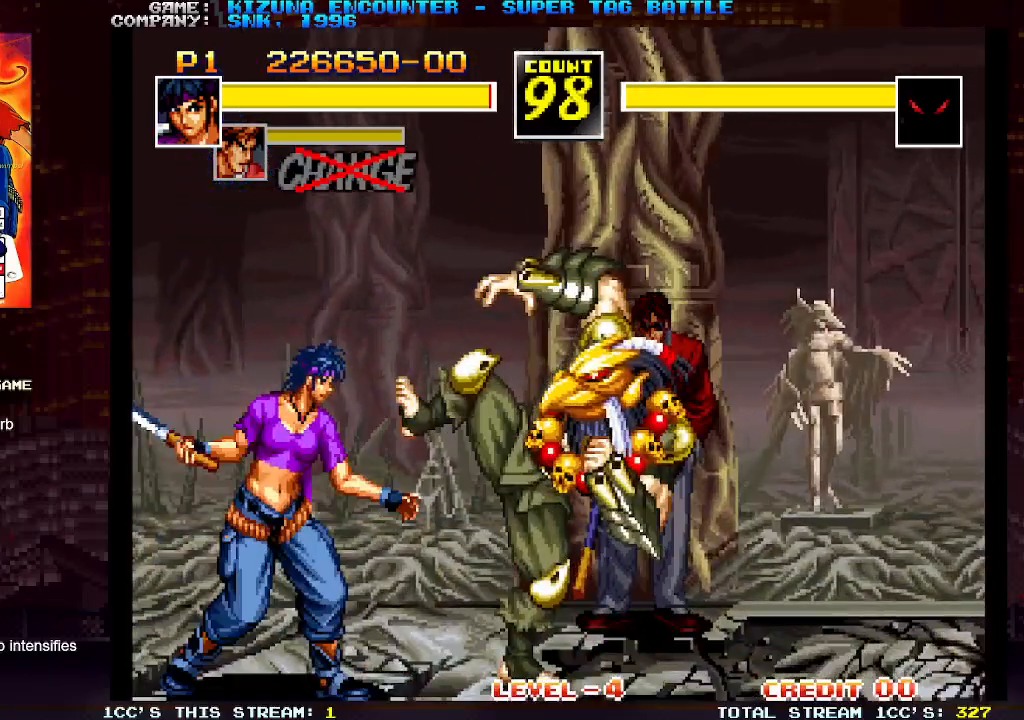
{"buttons": [], "left_stick": "right"}
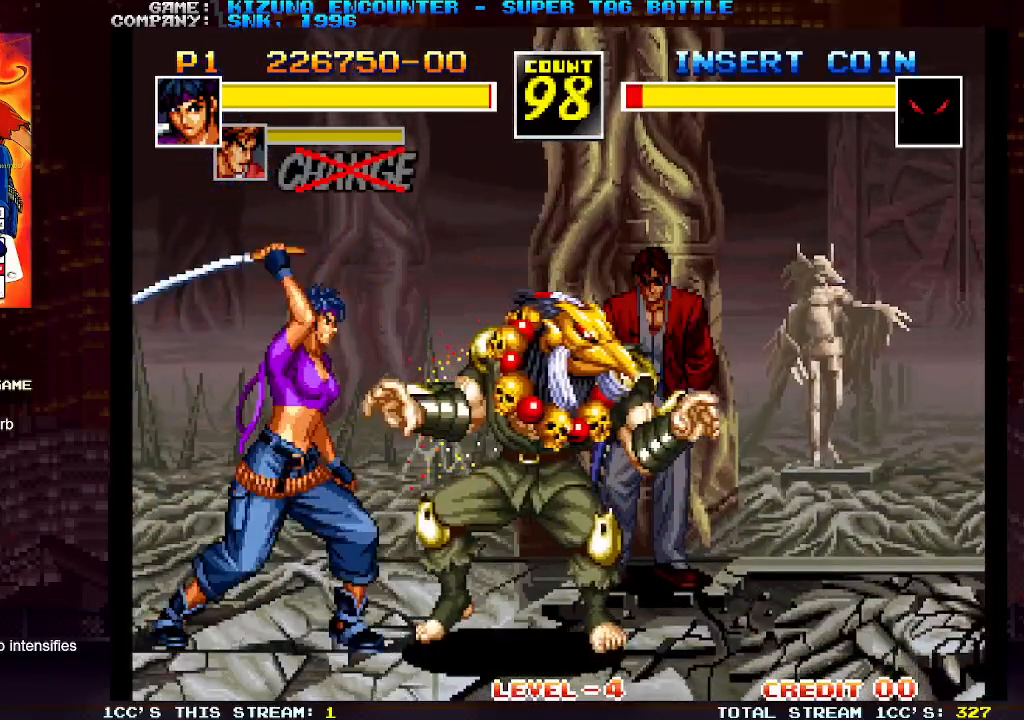
{"buttons": ["TRIANGLE"], "left_stick": "left", "events": [[17, "left_stick", "down"], [100, "left_stick", "left"], [133, "TRIANGLE", "down"], [217, "TRIANGLE", "up"], [233, "left_stick", "center"], [300, "left_stick", "down"], [400, "left_stick", "left"], [433, "TRIANGLE", "down"]]}
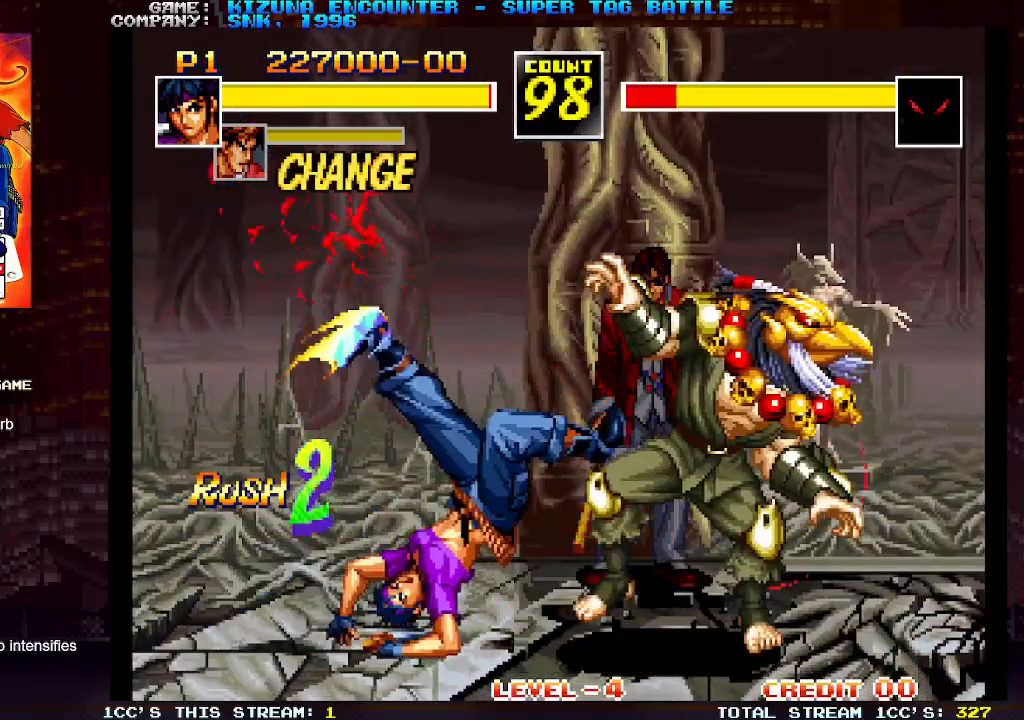
{"buttons": ["TRIANGLE"], "left_stick": "left", "events": [[17, "TRIANGLE", "up"], [33, "left_stick", "center"], [100, "left_stick", "down"], [183, "left_stick", "left"], [217, "TRIANGLE", "down"], [300, "TRIANGLE", "up"], [300, "left_stick", "center"], [350, "left_stick", "down"], [433, "left_stick", "left"], [450, "TRIANGLE", "down"]]}
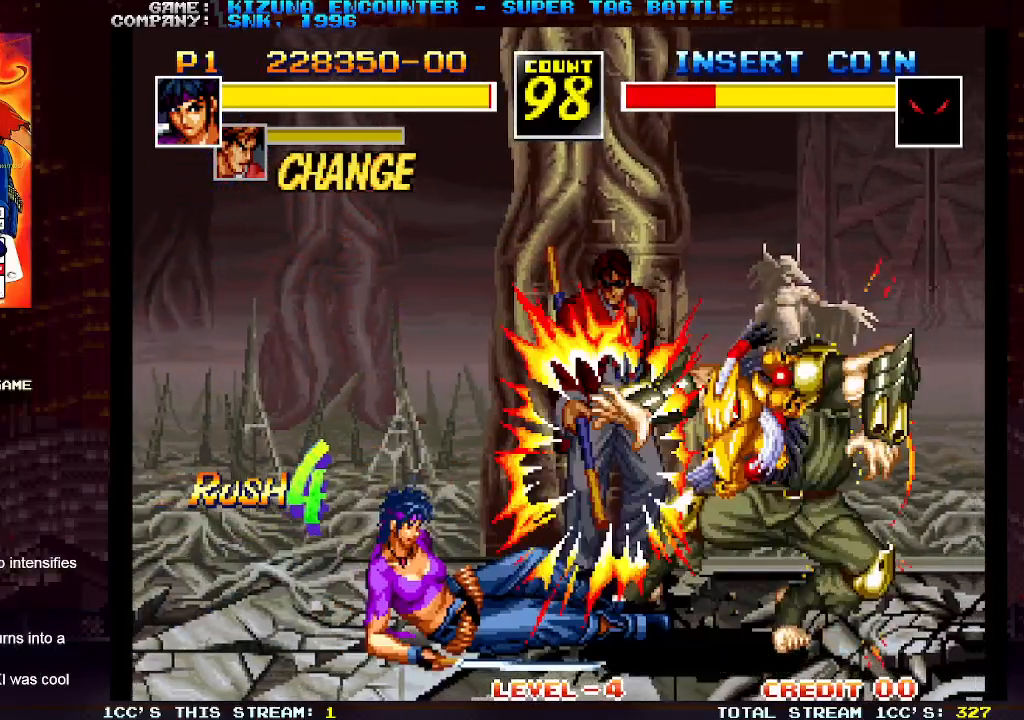
{"buttons": [], "left_stick": "right", "events": [[17, "TRIANGLE", "up"], [33, "left_stick", "center"], [83, "left_stick", "down"], [150, "TRIANGLE", "down"], [167, "left_stick", "left"], [217, "TRIANGLE", "up"], [267, "left_stick", "center"], [417, "left_stick", "right"]]}